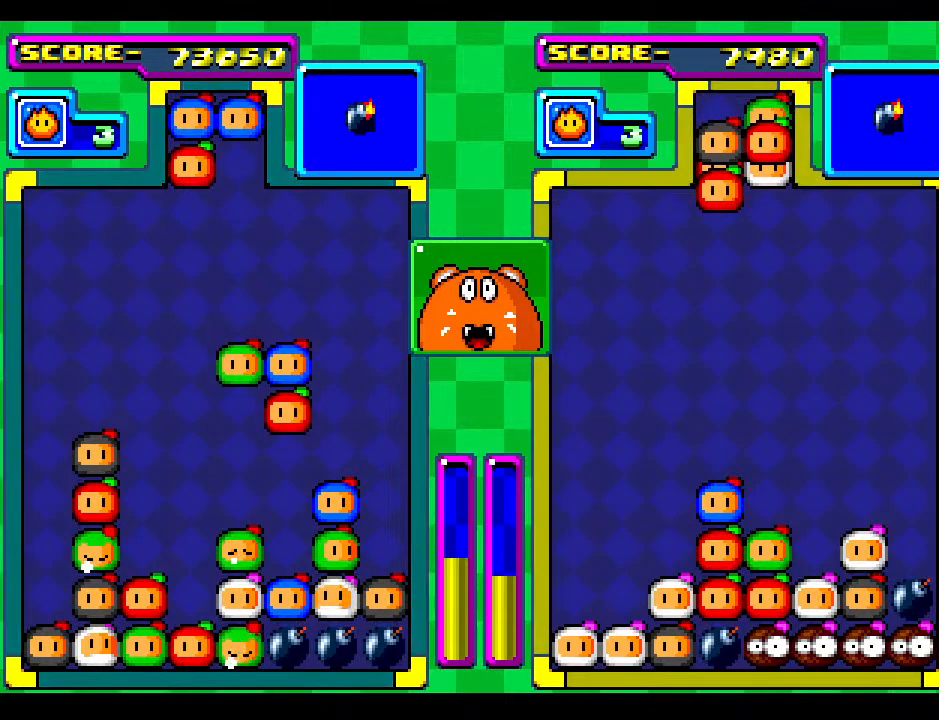
Gameplay with a controller; each line is a JSON object with the inputs held at the frame after it. "events" lists button and stick changes between this image and that frame as [ms after this image, input, new state], when the widget could be followed in between. Not read: L3 R3 other_buttons.
{"buttons": [], "events": [[100, "DPAD_DOWN", "down"], [350, "DPAD_DOWN", "up"]]}
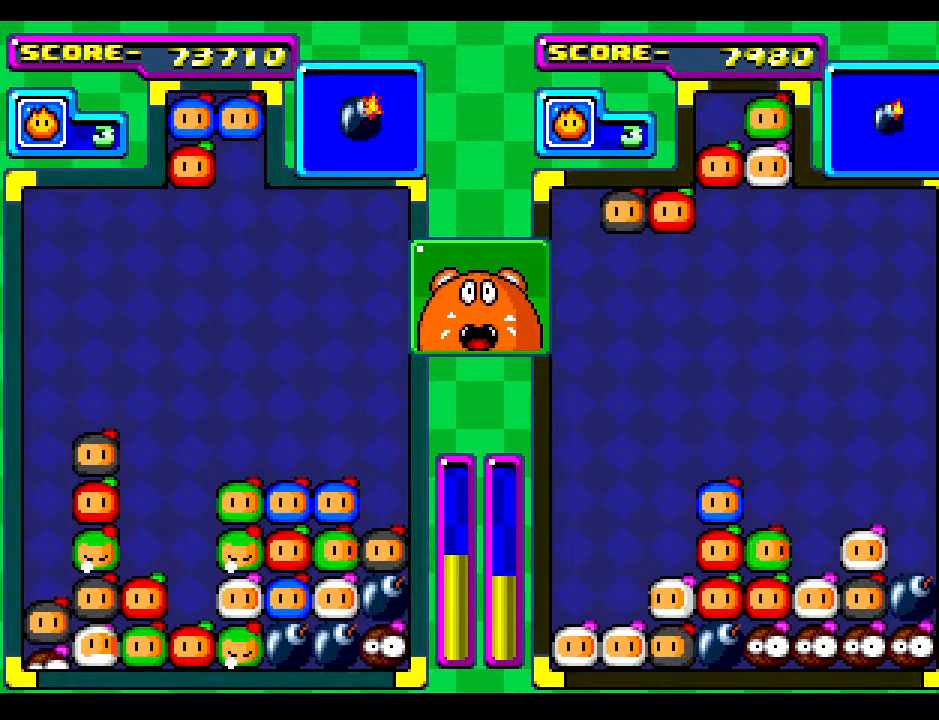
{"buttons": [], "events": []}
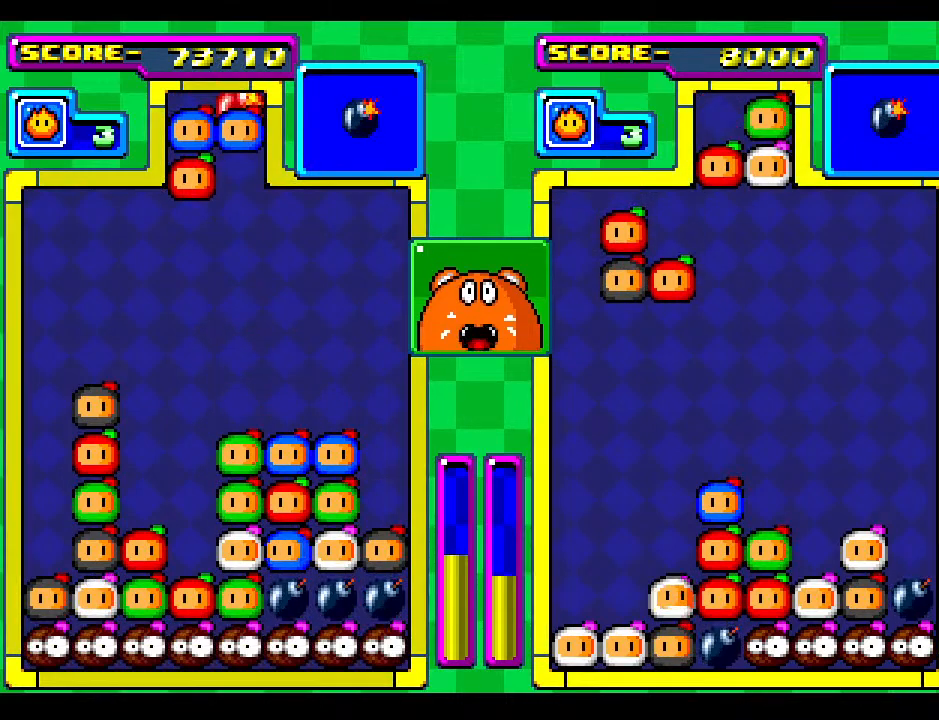
{"buttons": [], "events": [[50, "DPAD_RIGHT", "down"], [167, "DPAD_RIGHT", "up"], [267, "DPAD_RIGHT", "down"], [433, "DPAD_RIGHT", "up"]]}
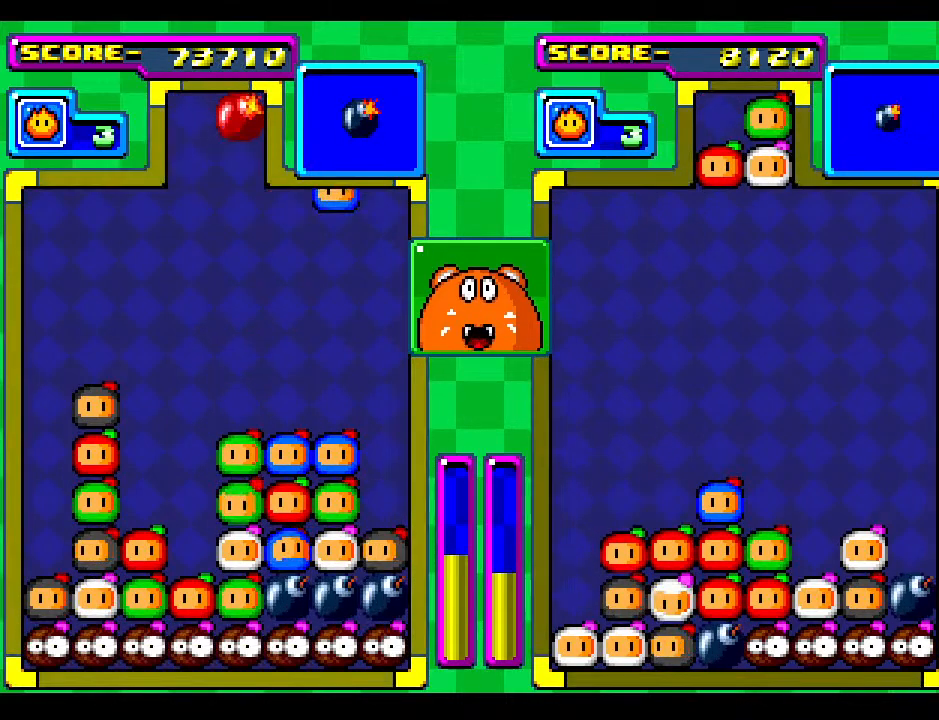
{"buttons": ["DPAD_DOWN"], "events": [[100, "DPAD_RIGHT", "down"], [183, "DPAD_RIGHT", "up"], [500, "DPAD_DOWN", "down"]]}
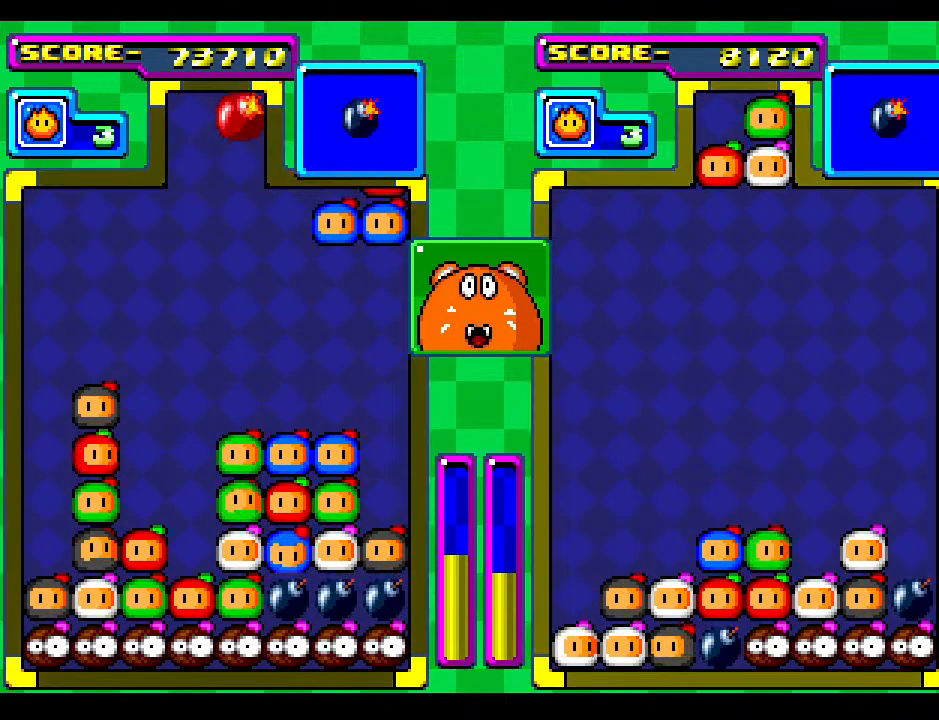
{"buttons": [], "events": [[150, "DPAD_DOWN", "up"]]}
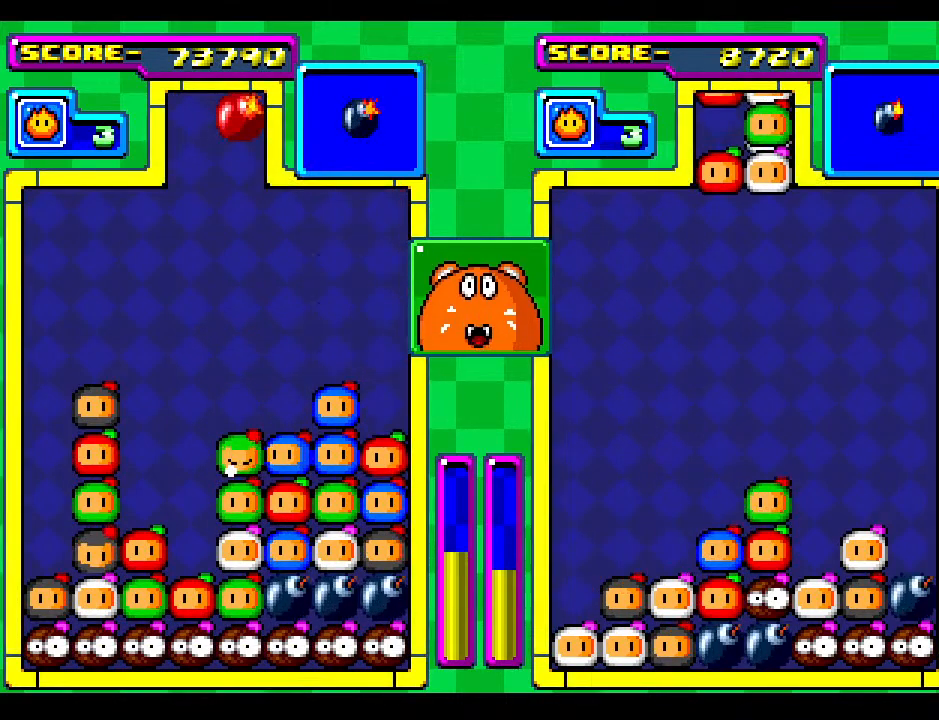
{"buttons": [], "events": [[33, "DPAD_RIGHT", "down"], [183, "DPAD_RIGHT", "up"], [433, "DPAD_LEFT", "down"], [500, "DPAD_LEFT", "up"]]}
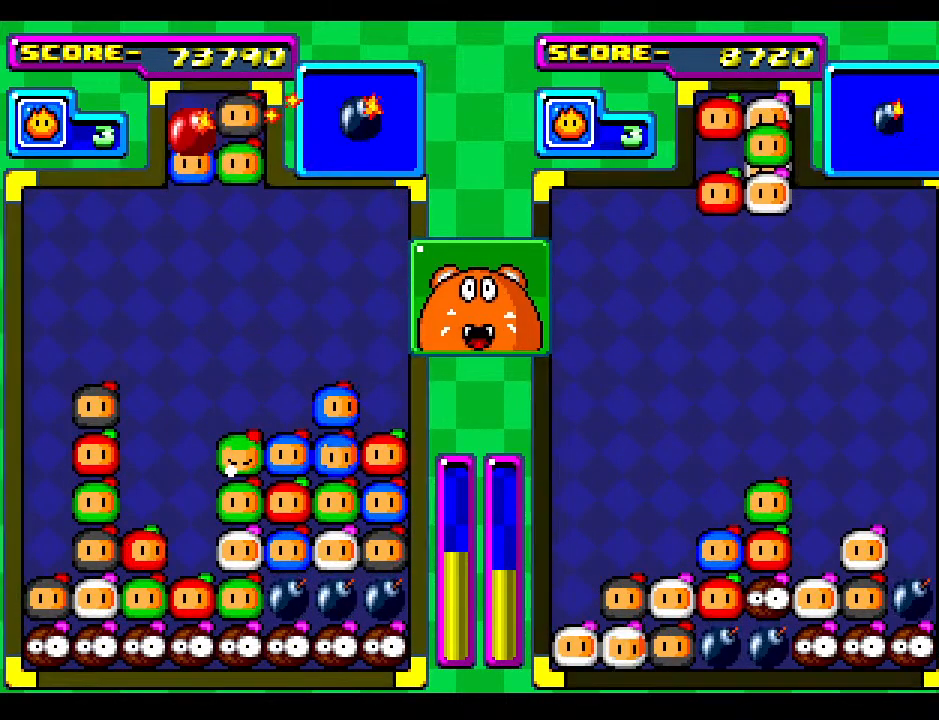
{"buttons": [], "events": [[283, "DPAD_RIGHT", "down"], [400, "DPAD_RIGHT", "up"]]}
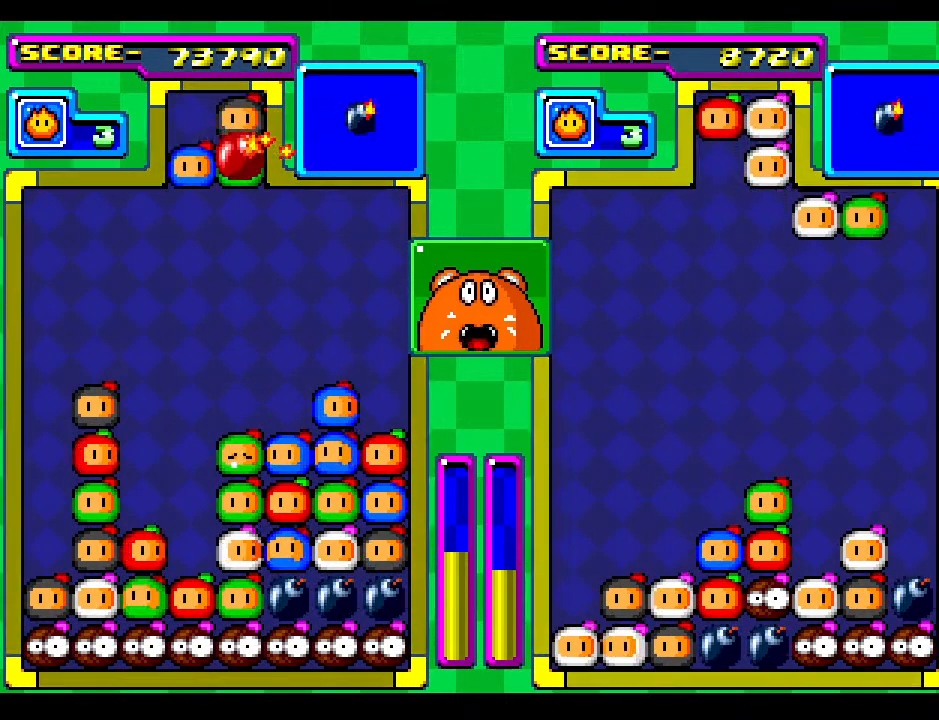
{"buttons": ["DPAD_DOWN"], "events": [[33, "DPAD_LEFT", "down"], [183, "DPAD_DOWN", "down"], [217, "DPAD_LEFT", "up"], [317, "DPAD_DOWN", "up"], [483, "DPAD_DOWN", "down"]]}
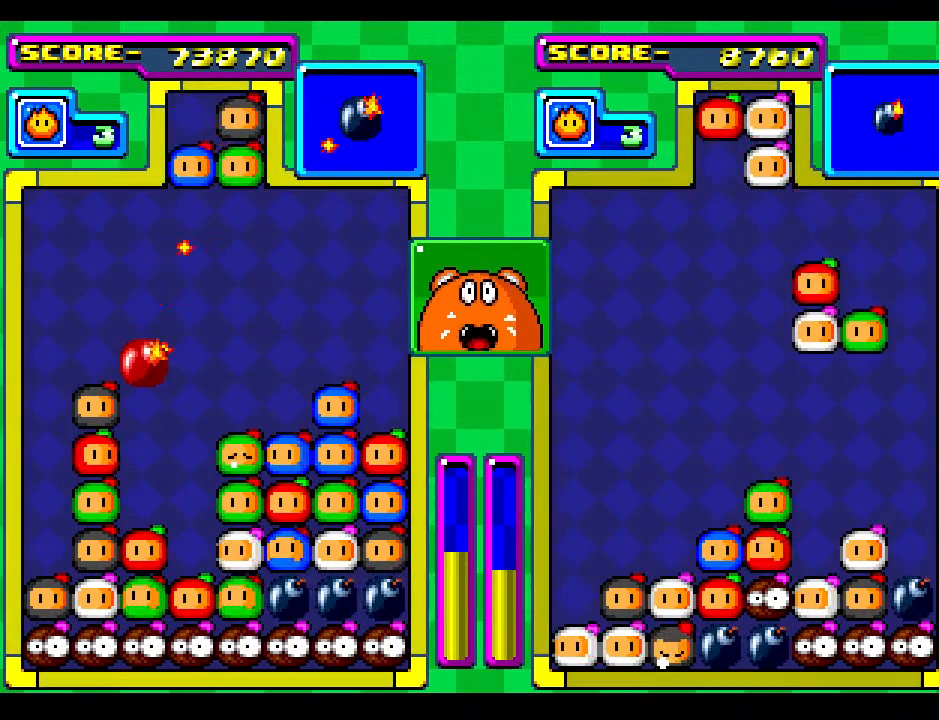
{"buttons": ["DPAD_RIGHT"], "events": [[167, "DPAD_RIGHT", "down"], [200, "DPAD_DOWN", "up"], [317, "DPAD_RIGHT", "up"], [483, "DPAD_RIGHT", "down"]]}
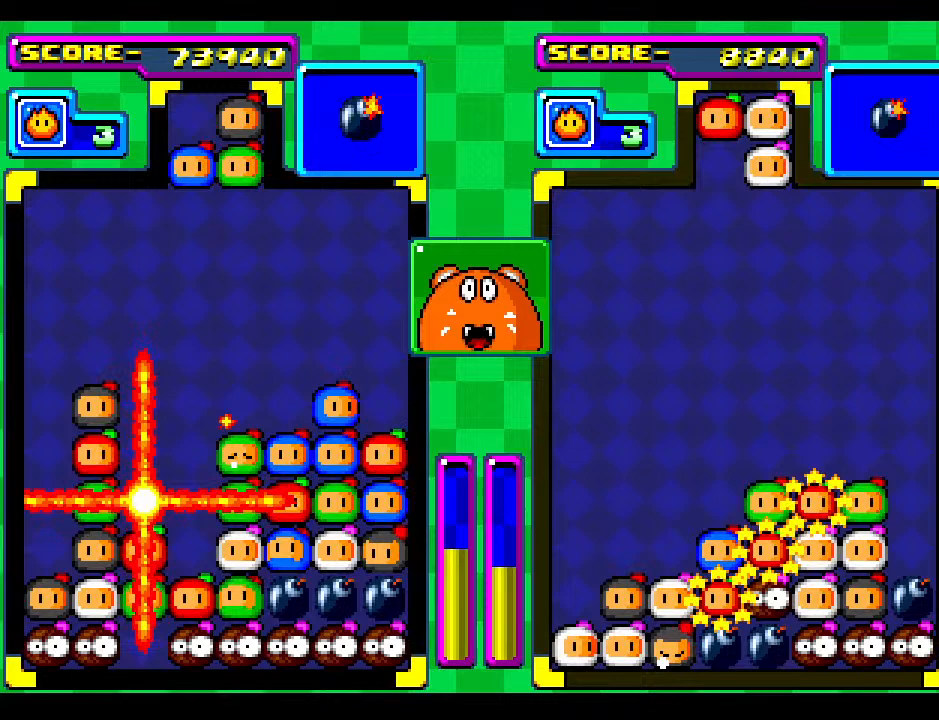
{"buttons": [], "events": [[167, "DPAD_RIGHT", "up"]]}
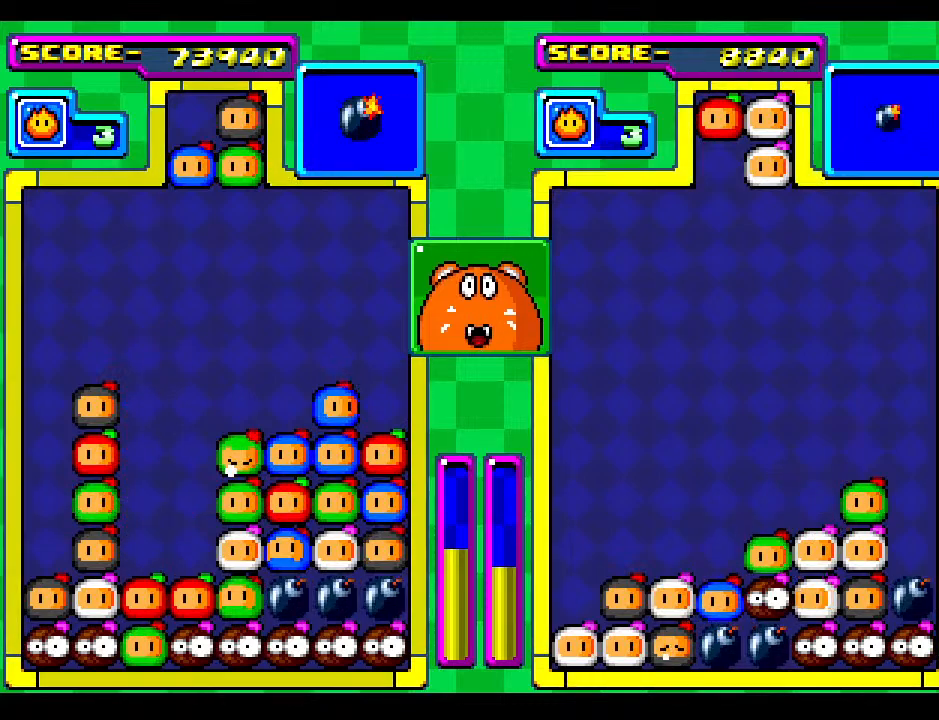
{"buttons": [], "events": []}
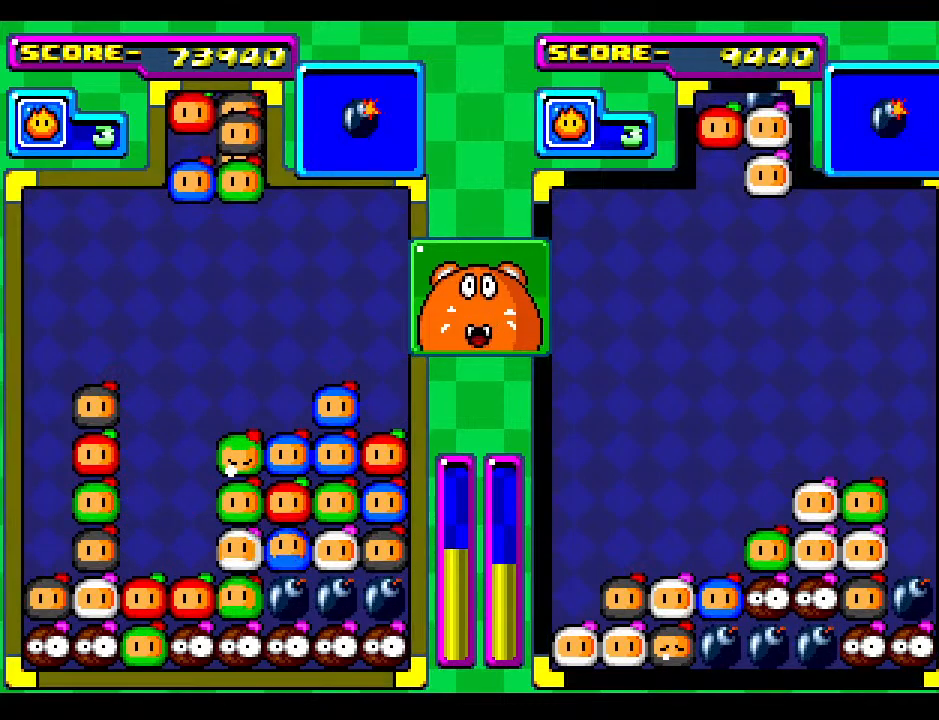
{"buttons": [], "events": [[117, "DPAD_LEFT", "down"], [233, "DPAD_LEFT", "up"]]}
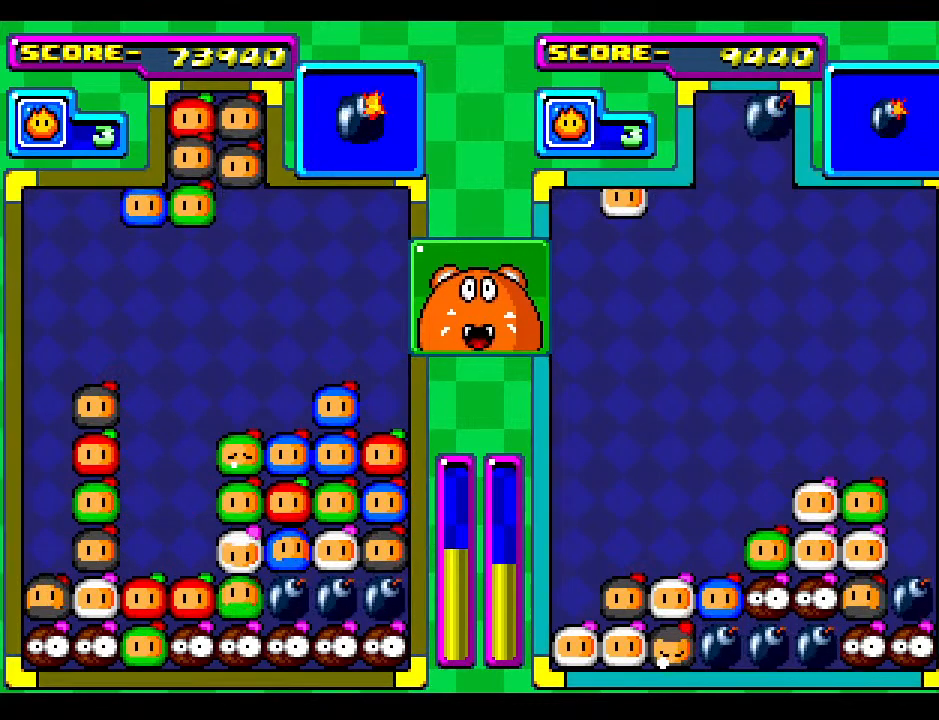
{"buttons": [], "events": []}
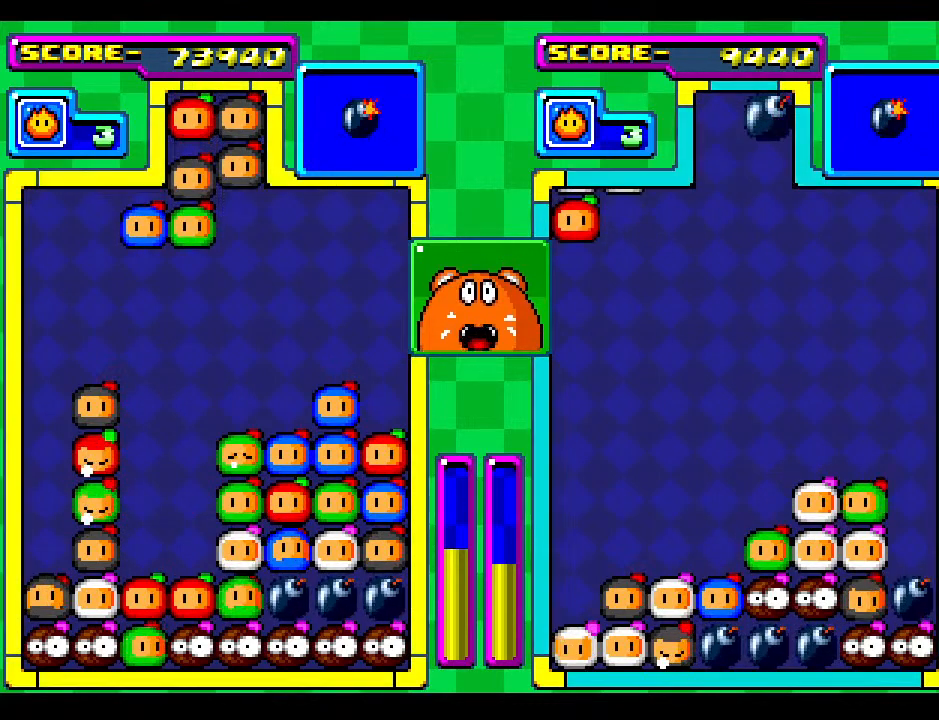
{"buttons": ["DPAD_DOWN"], "events": [[350, "DPAD_DOWN", "down"]]}
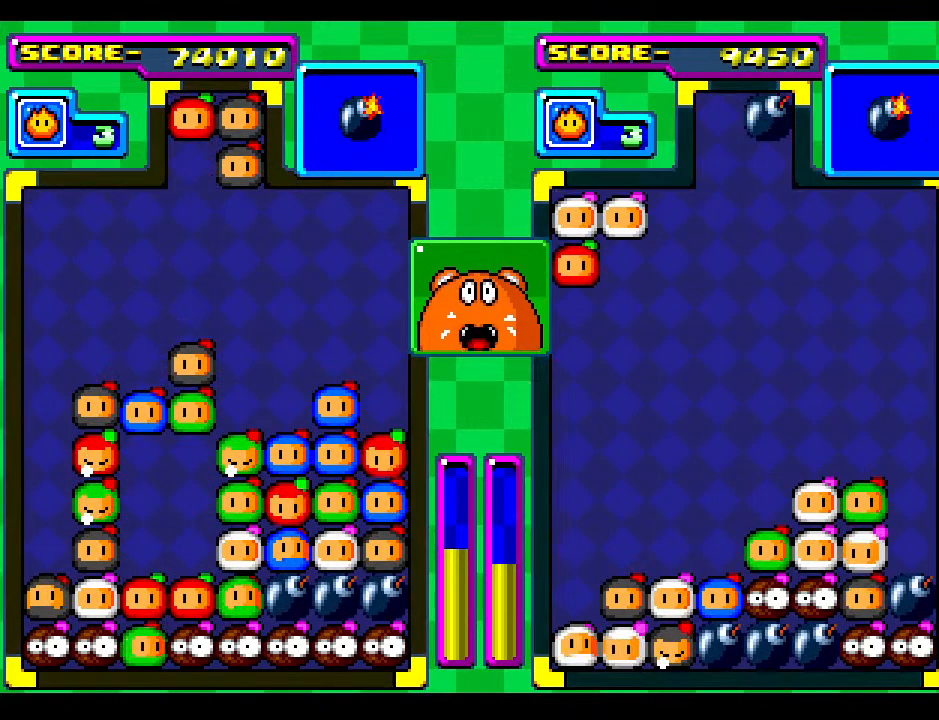
{"buttons": [], "events": [[217, "DPAD_DOWN", "up"]]}
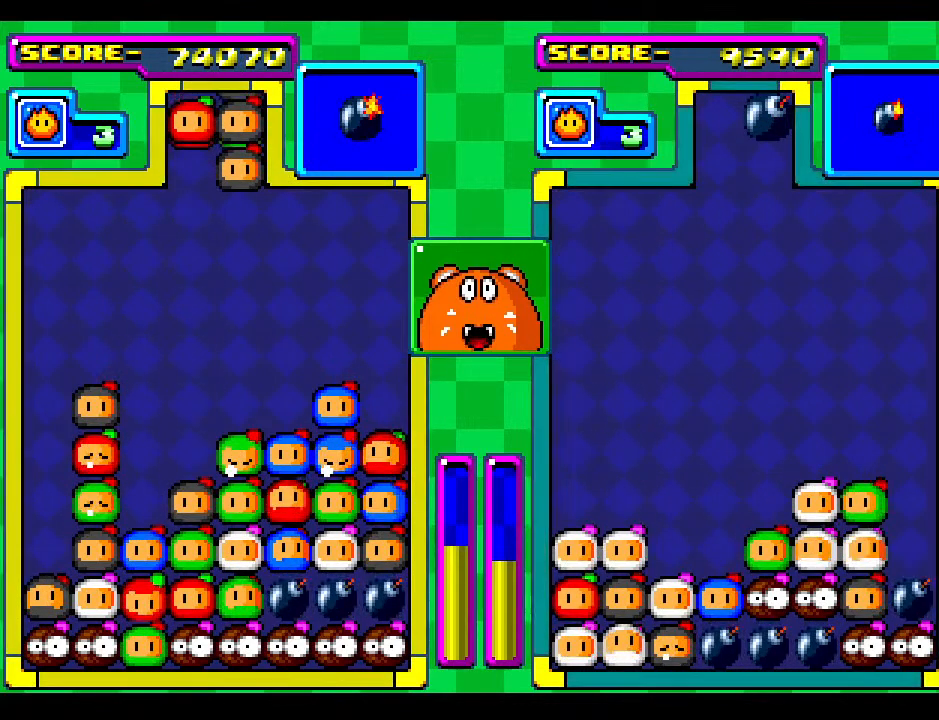
{"buttons": ["DPAD_DOWN"], "events": [[83, "DPAD_RIGHT", "down"], [183, "DPAD_RIGHT", "up"], [433, "DPAD_DOWN", "down"]]}
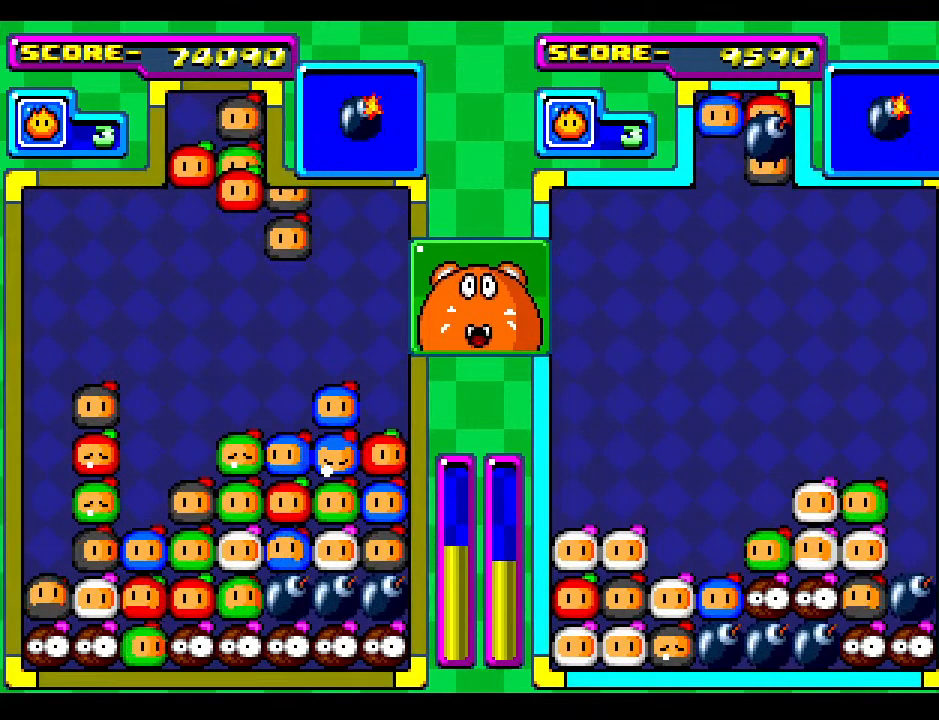
{"buttons": [], "events": [[33, "DPAD_DOWN", "up"]]}
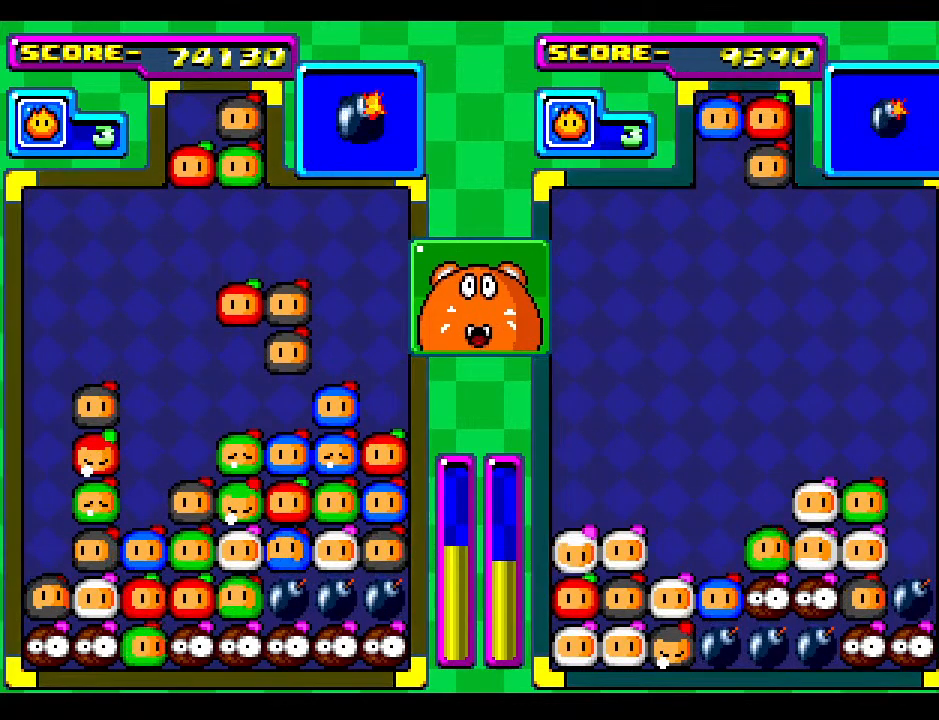
{"buttons": [], "events": []}
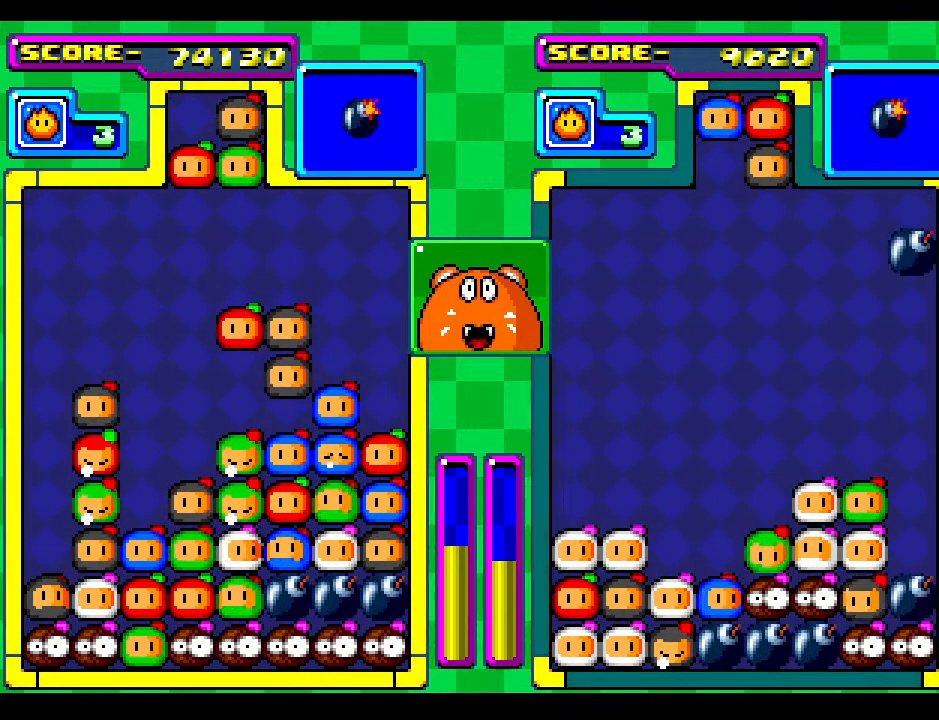
{"buttons": [], "events": [[183, "DPAD_LEFT", "down"], [283, "DPAD_LEFT", "up"], [383, "DPAD_LEFT", "down"], [500, "DPAD_LEFT", "up"]]}
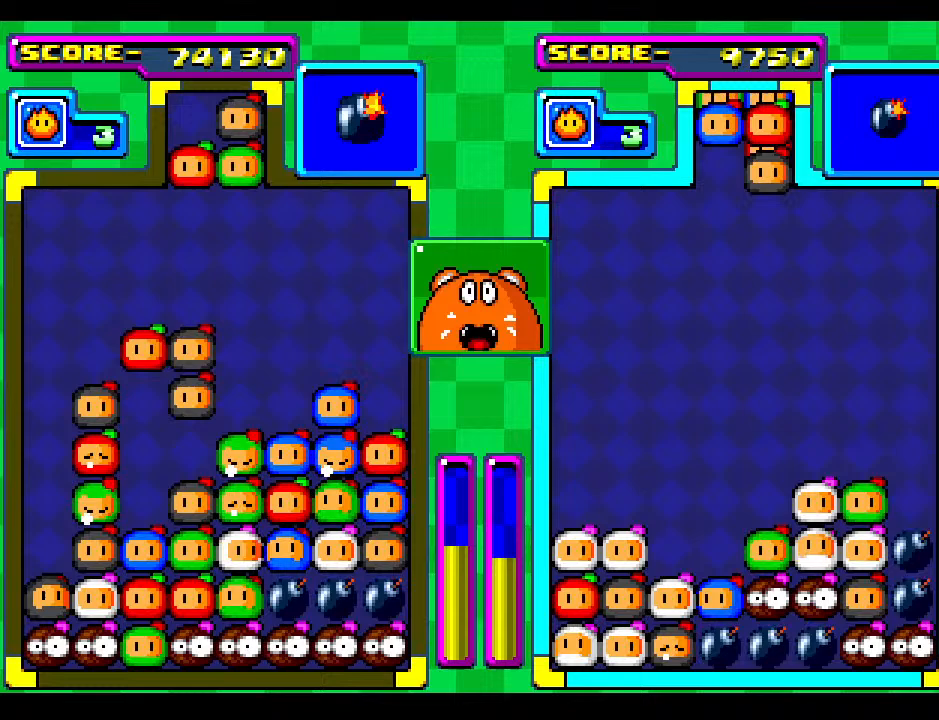
{"buttons": [], "events": []}
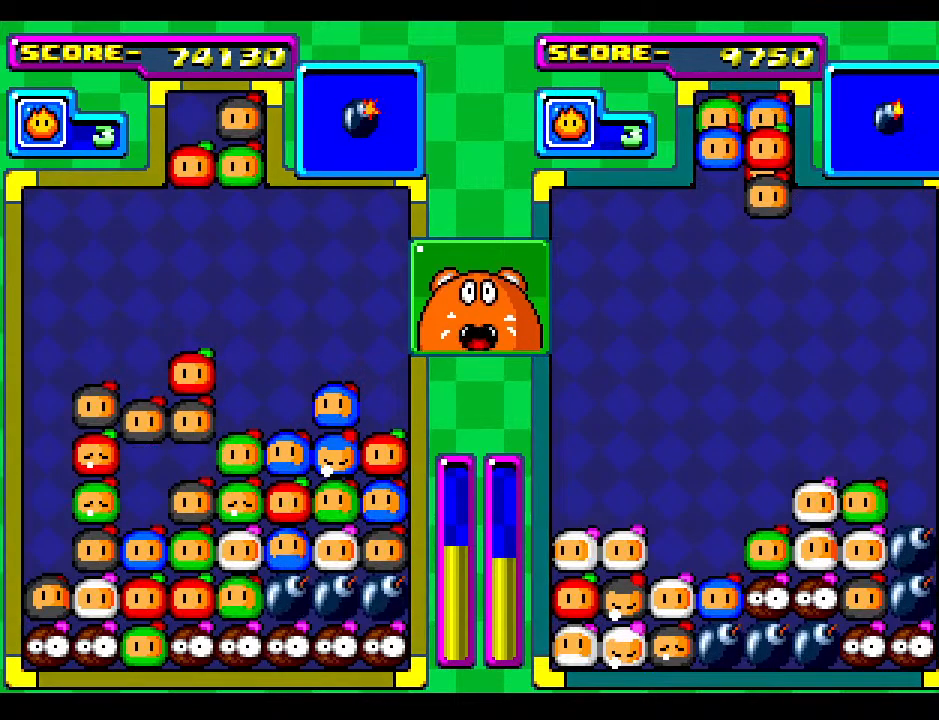
{"buttons": ["DPAD_DOWN"], "events": [[433, "DPAD_DOWN", "down"]]}
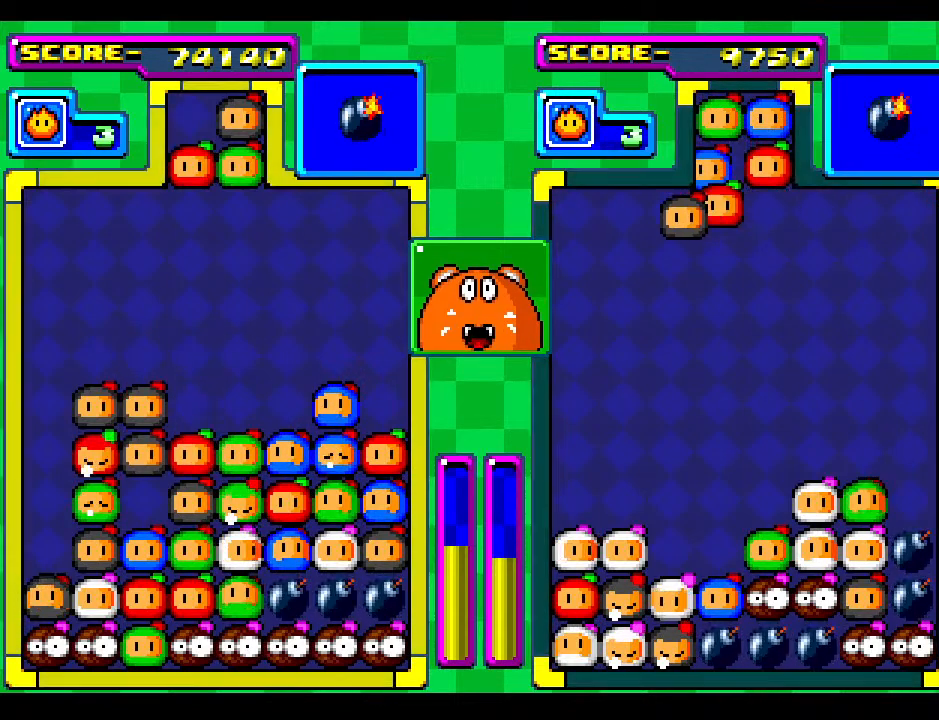
{"buttons": [], "events": [[133, "DPAD_DOWN", "up"], [233, "DPAD_DOWN", "down"], [367, "DPAD_DOWN", "up"]]}
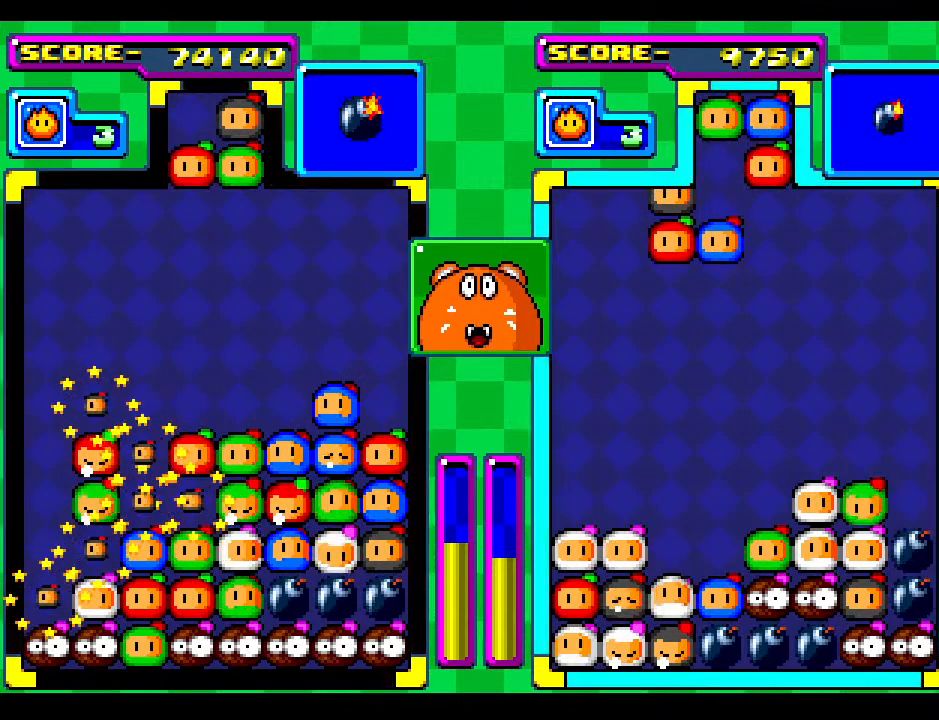
{"buttons": [], "events": []}
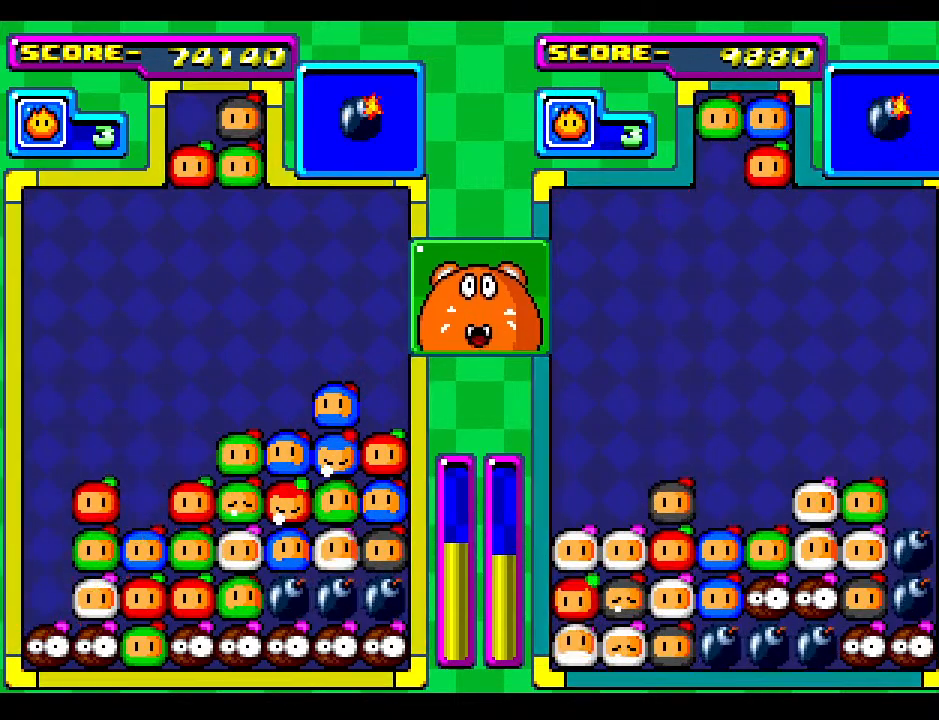
{"buttons": [], "events": []}
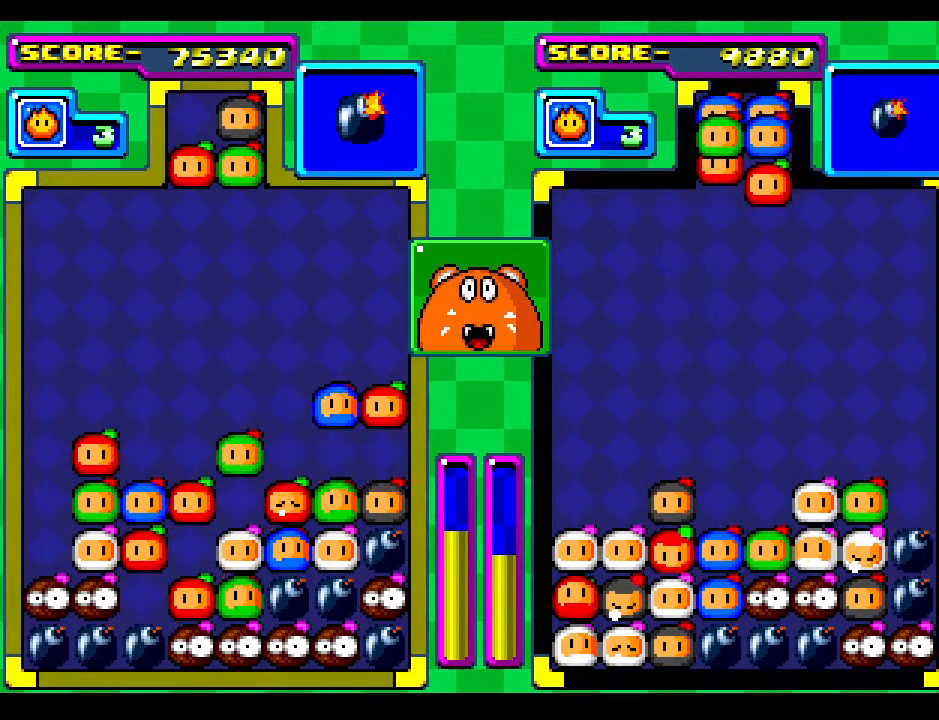
{"buttons": [], "events": []}
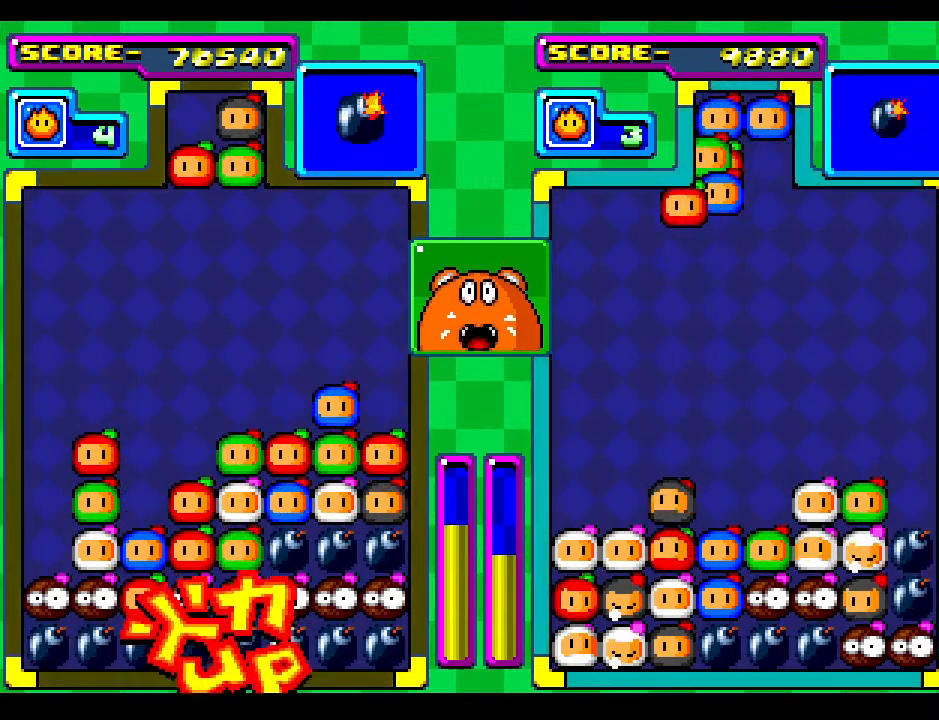
{"buttons": [], "events": []}
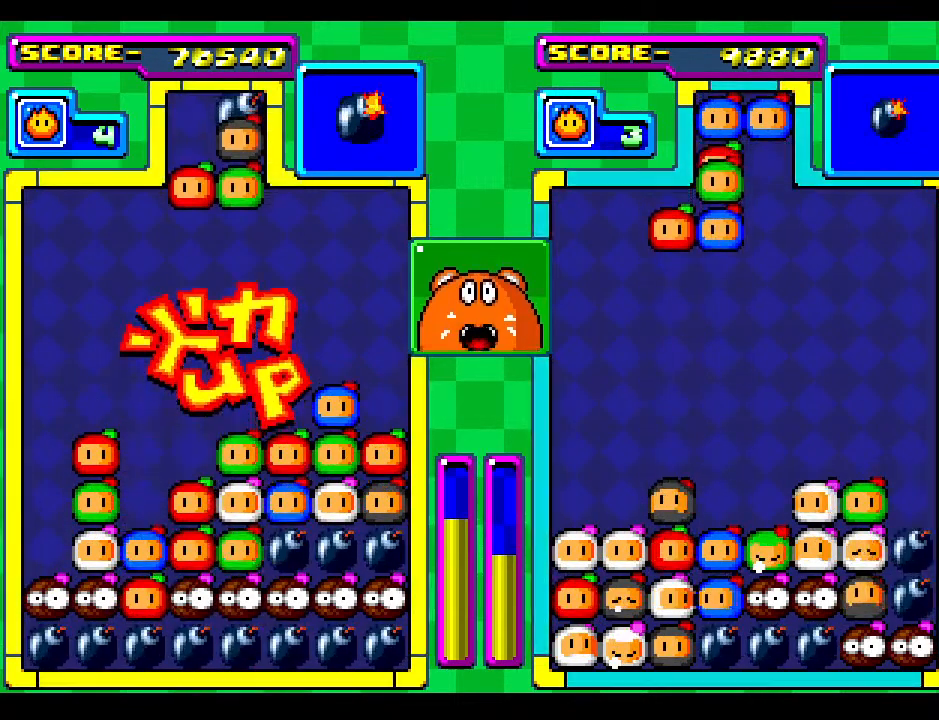
{"buttons": ["DPAD_LEFT"], "events": [[133, "DPAD_LEFT", "down"], [267, "DPAD_LEFT", "up"], [500, "DPAD_LEFT", "down"]]}
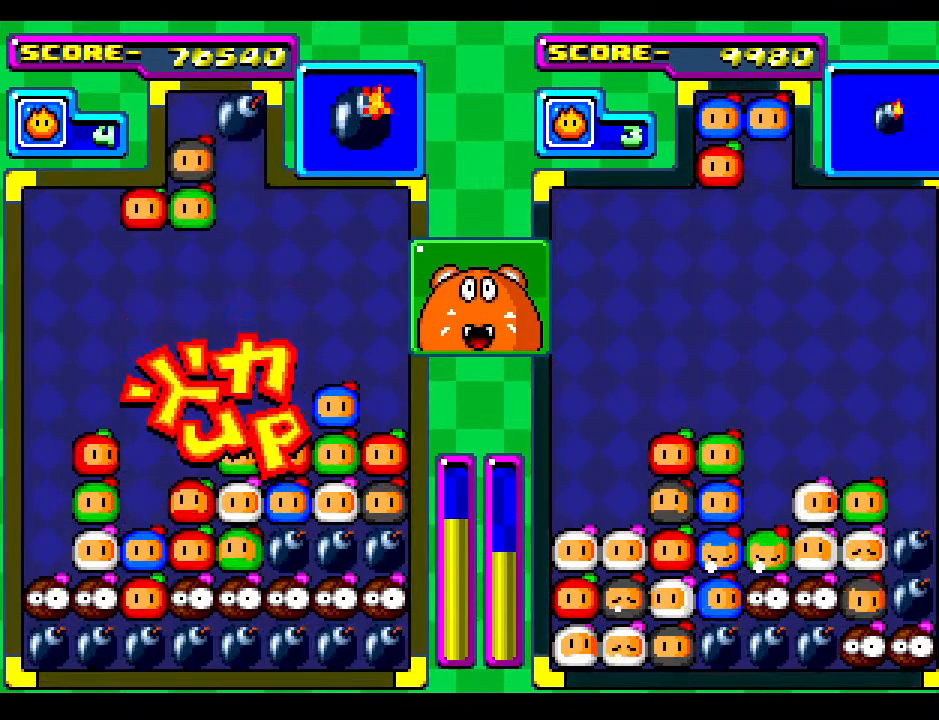
{"buttons": [], "events": [[83, "DPAD_LEFT", "up"], [383, "DPAD_RIGHT", "down"], [433, "DPAD_RIGHT", "up"]]}
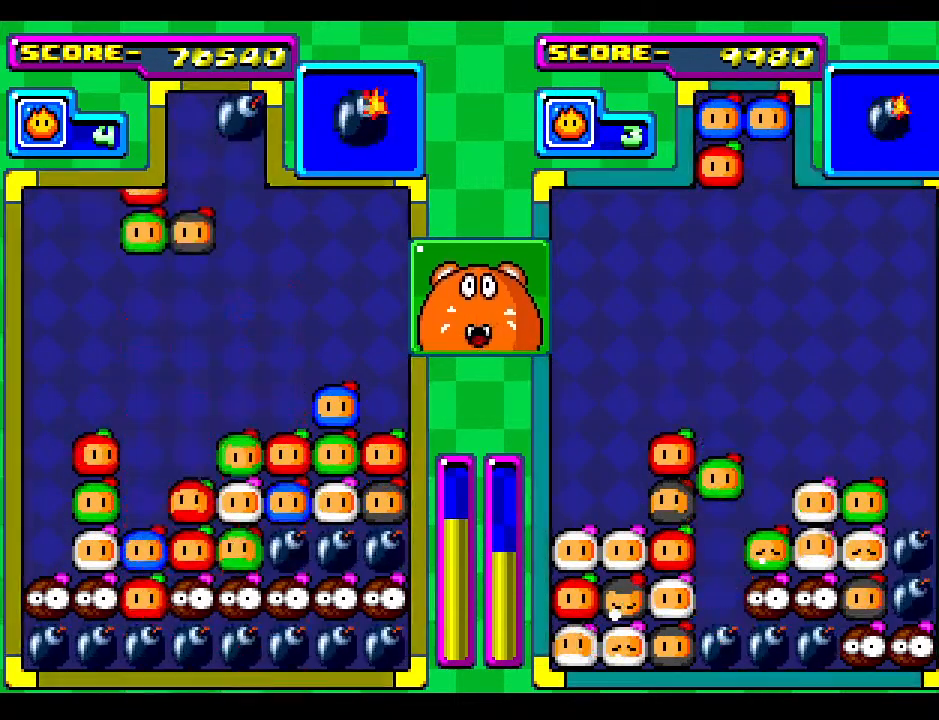
{"buttons": ["DPAD_DOWN"], "events": [[217, "DPAD_DOWN", "down"]]}
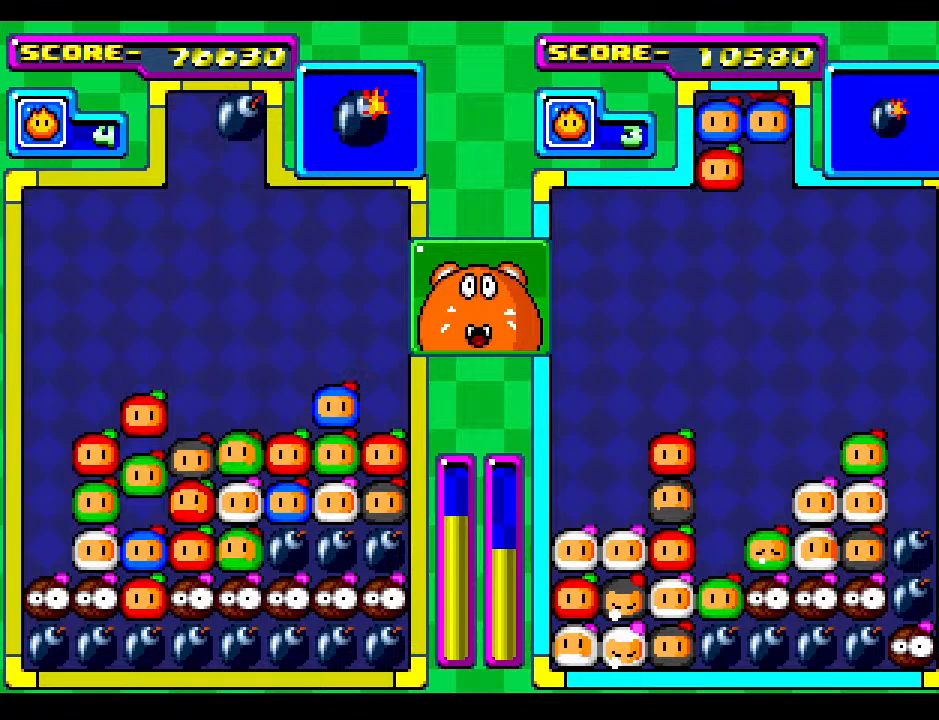
{"buttons": ["DPAD_LEFT"], "events": [[67, "DPAD_DOWN", "up"], [450, "DPAD_LEFT", "down"]]}